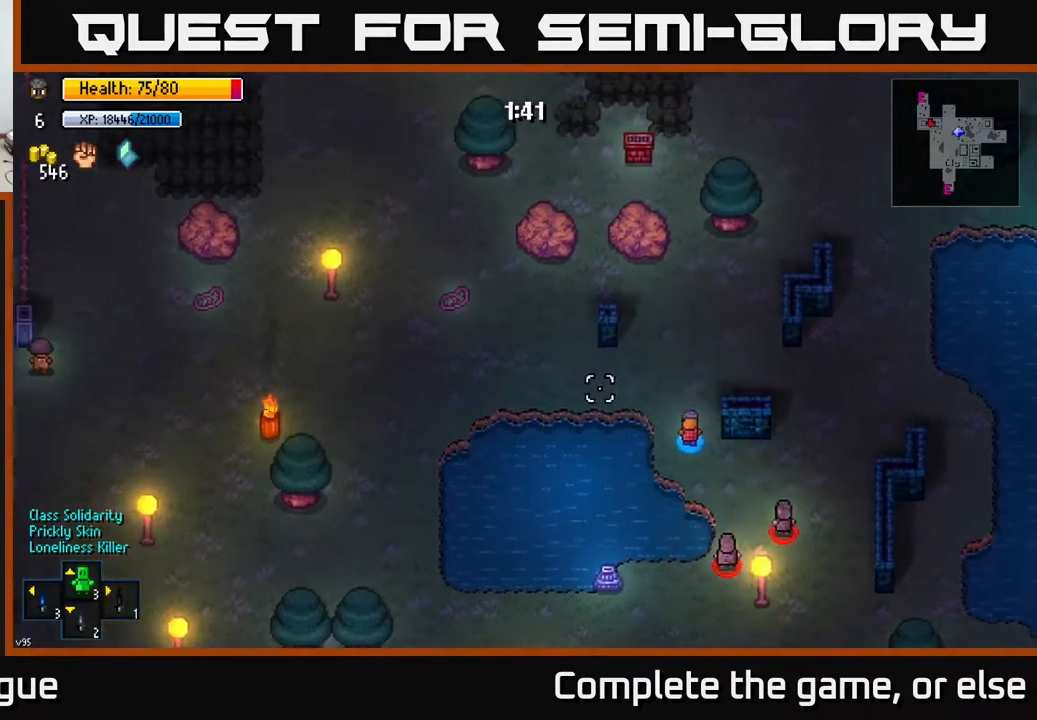
Gameplay with a controller (Xbox layout); each line is a JSON object with the inputs held at the frame after it. "events" lists button and stick changes between this image and that frame as [ms after this image, input, new state], when the widget could be followed in between.
{"buttons": [], "left_stick": "up-left", "right_stick": "up-left", "events": [[317, "left_stick", "left"], [450, "left_stick", "up-left"]]}
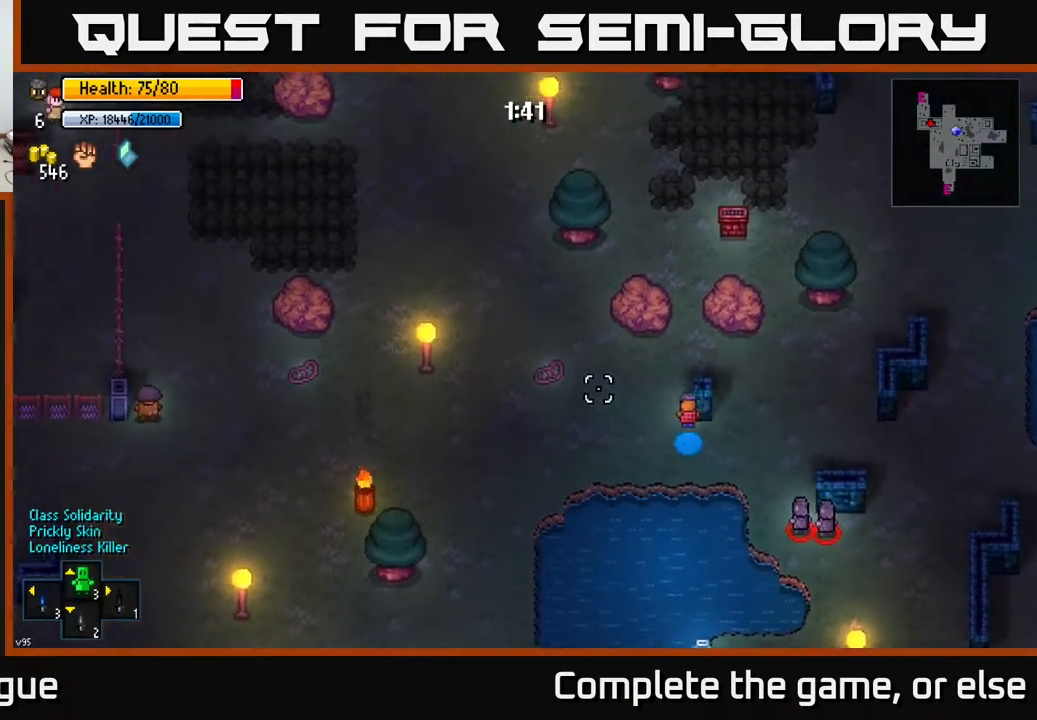
{"buttons": [], "left_stick": "left", "right_stick": "up-left", "events": [[83, "left_stick", "up"], [317, "left_stick", "up-left"], [483, "left_stick", "left"]]}
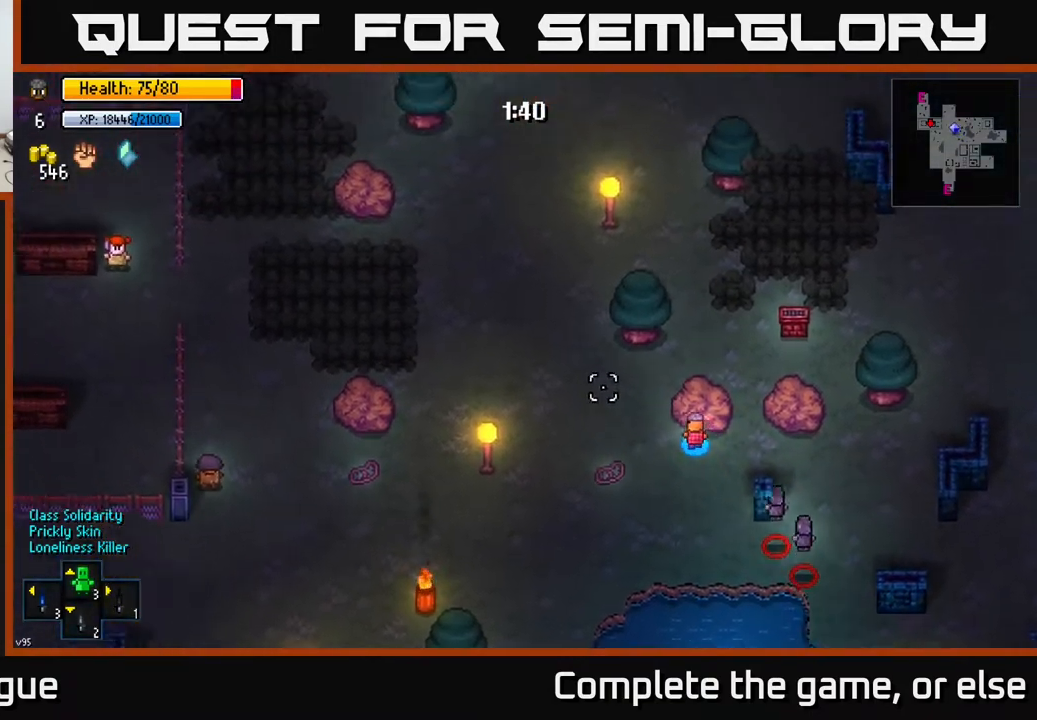
{"buttons": [], "left_stick": "left", "right_stick": "down-right", "events": [[500, "right_stick", "down-right"]]}
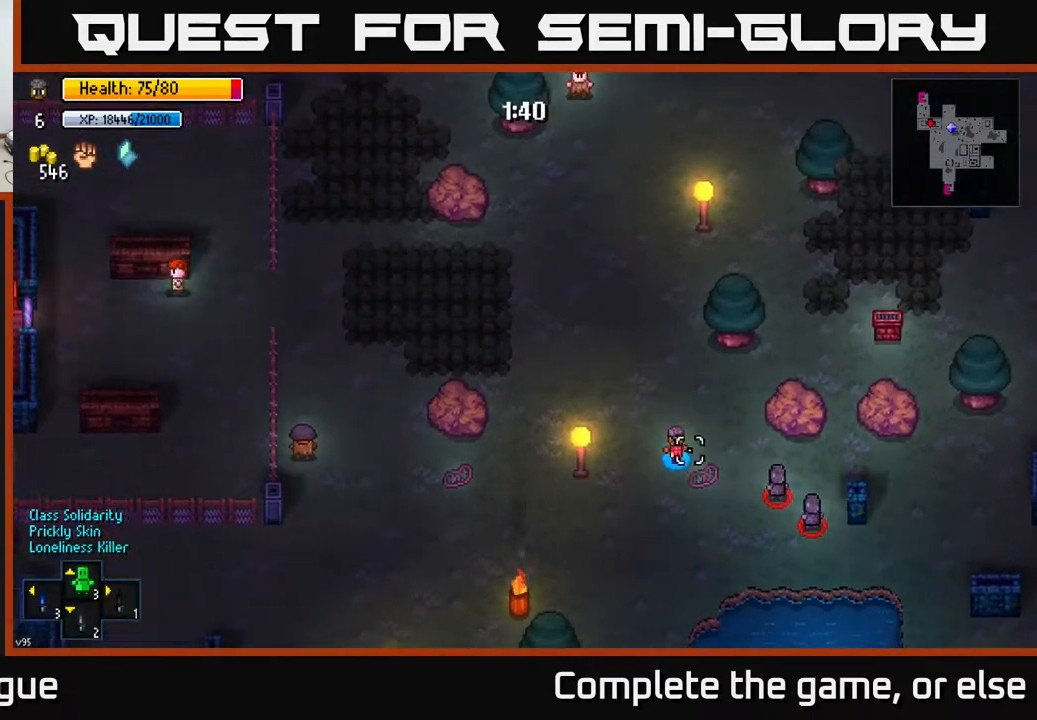
{"buttons": [], "left_stick": "left", "right_stick": "down-right", "events": [[167, "left_stick", "up-left"], [267, "left_stick", "up"], [467, "left_stick", "left"]]}
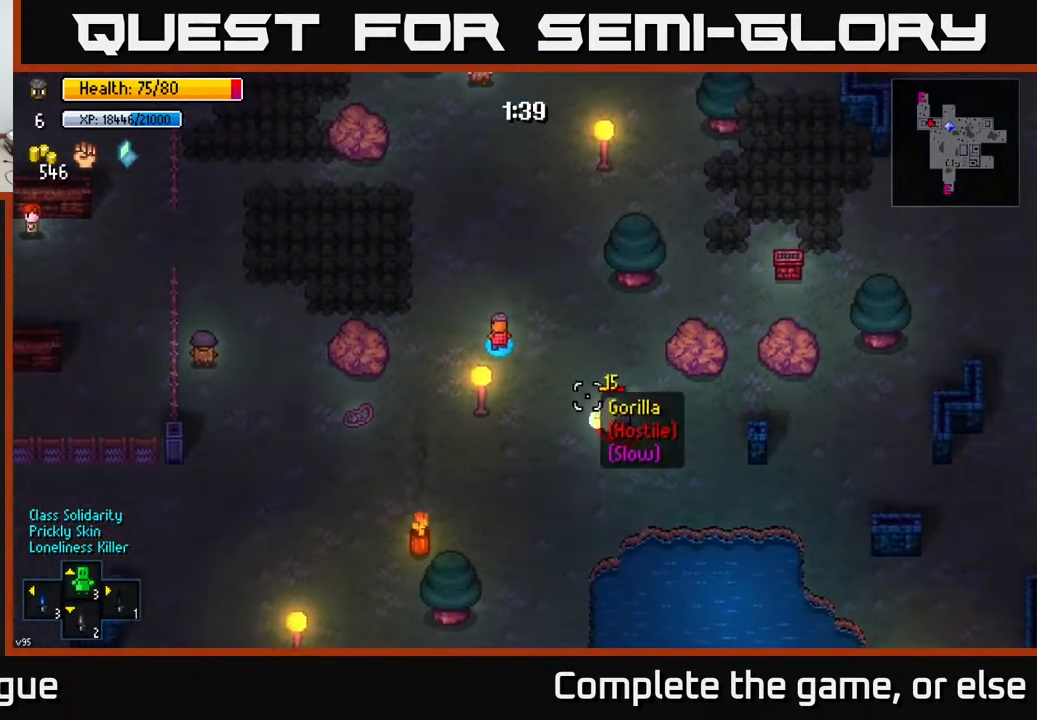
{"buttons": [], "left_stick": "up", "right_stick": "down-right", "events": [[133, "left_stick", "down-left"], [350, "left_stick", "up"]]}
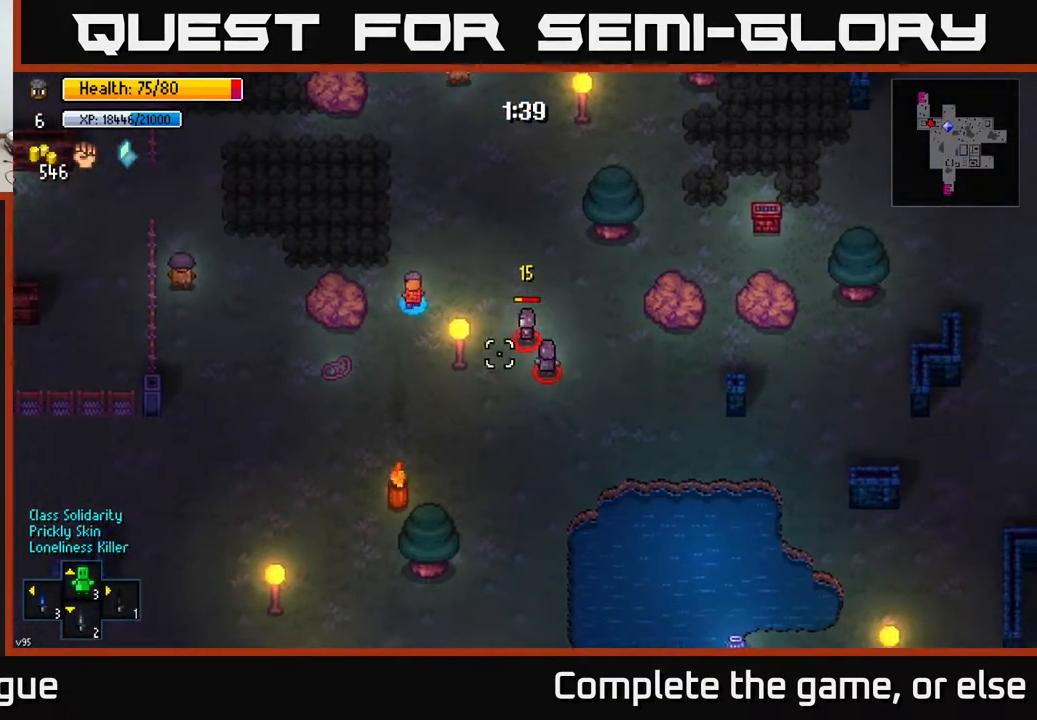
{"buttons": [], "left_stick": "up-left", "right_stick": "up", "events": [[83, "right_stick", "left"], [133, "left_stick", "up-right"], [150, "right_stick", "up-left"], [367, "left_stick", "up-left"], [417, "right_stick", "up"]]}
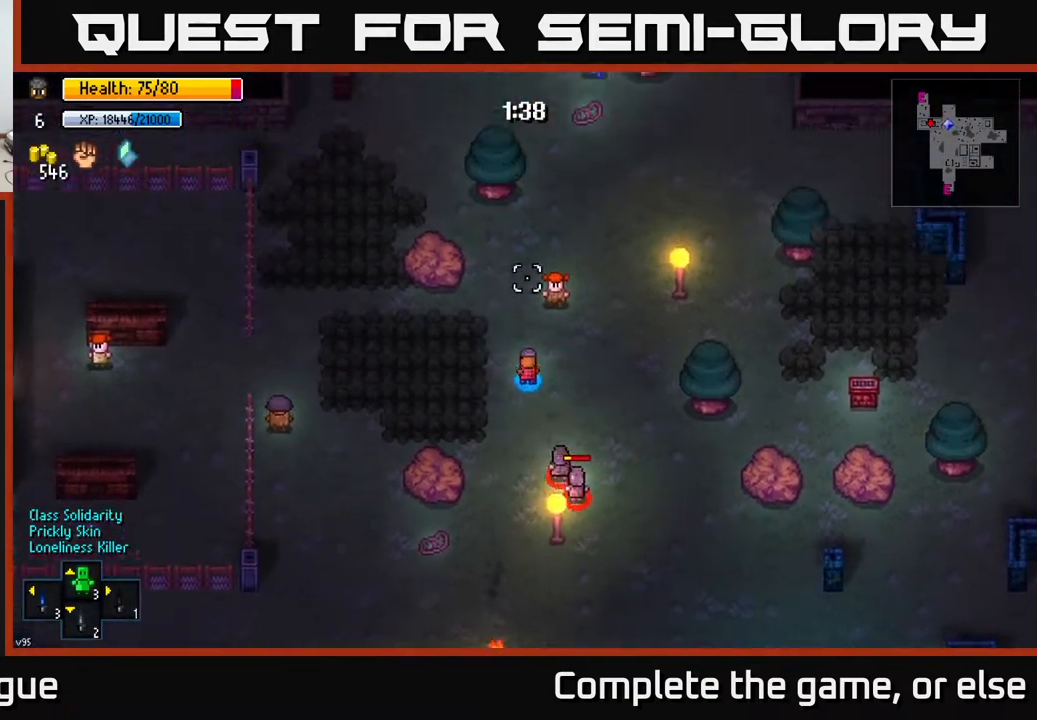
{"buttons": [], "left_stick": "down-left", "right_stick": "right", "events": [[183, "left_stick", "left"], [183, "right_stick", "up-right"], [300, "left_stick", "down-left"], [433, "right_stick", "right"]]}
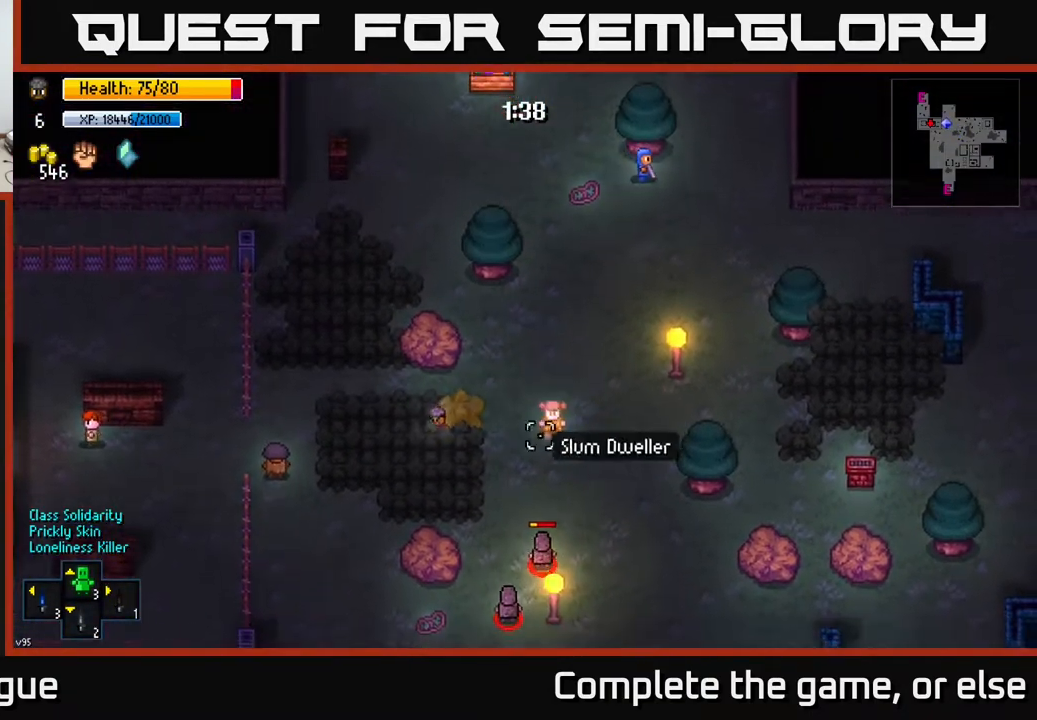
{"buttons": [], "left_stick": "down", "right_stick": "down-right", "events": [[33, "right_stick", "down-right"], [200, "right_stick", "down"], [367, "left_stick", "down"], [467, "right_stick", "down-right"]]}
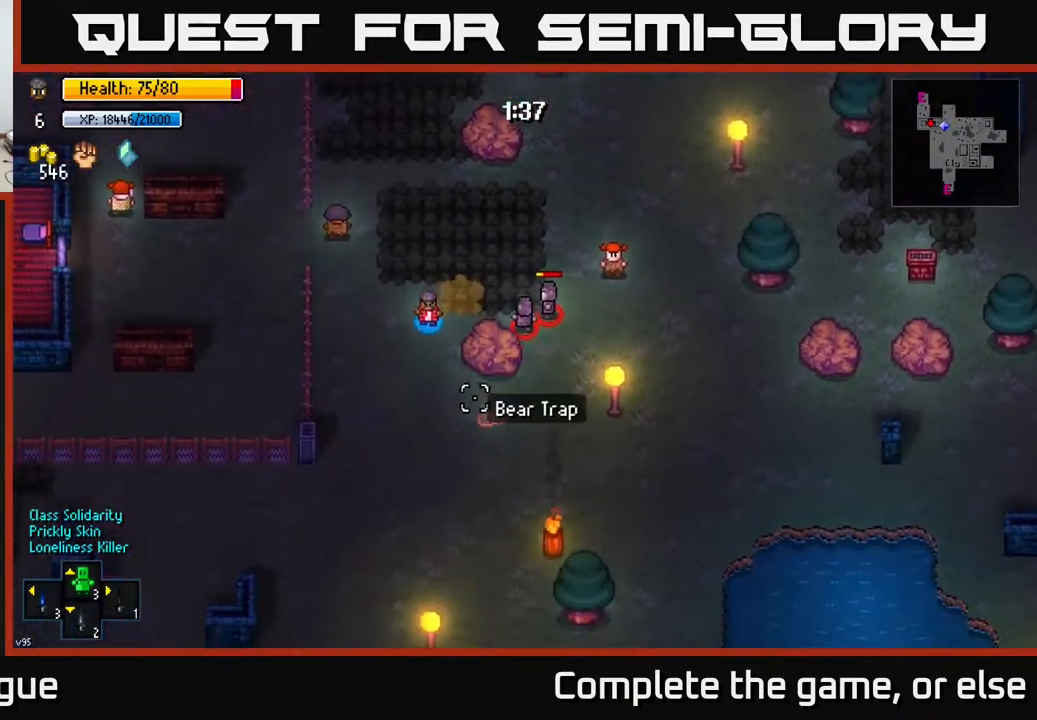
{"buttons": [], "left_stick": "down-right", "right_stick": "right", "events": [[267, "left_stick", "down-right"], [400, "right_stick", "right"]]}
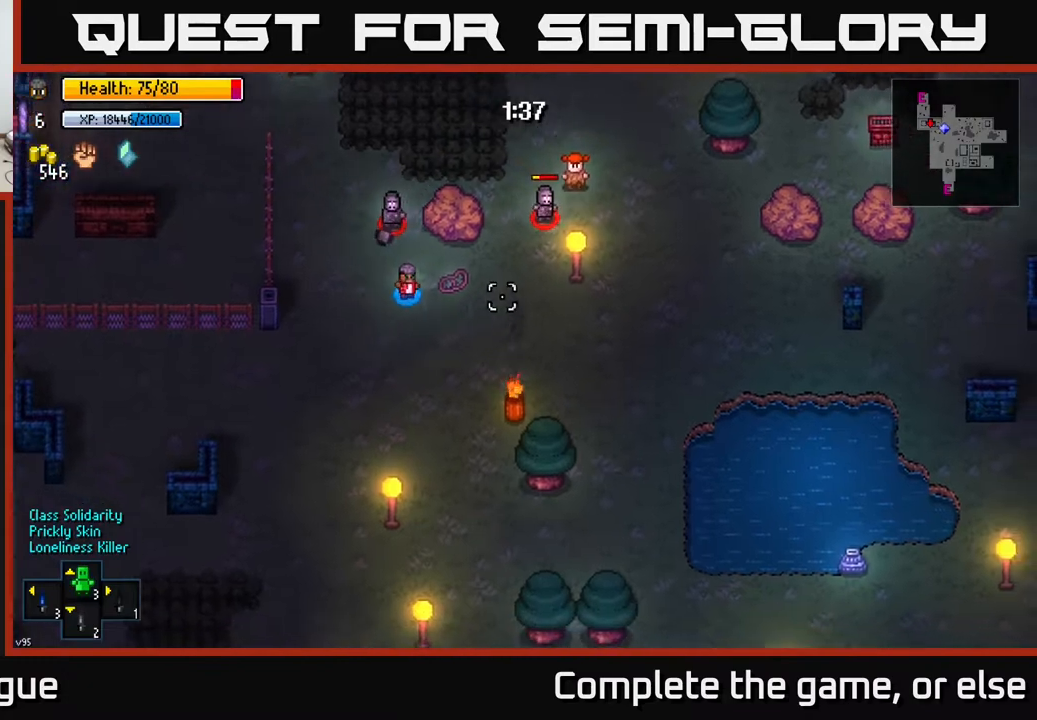
{"buttons": [], "left_stick": "right", "right_stick": "up-right", "events": [[200, "right_stick", "up-right"], [317, "left_stick", "right"]]}
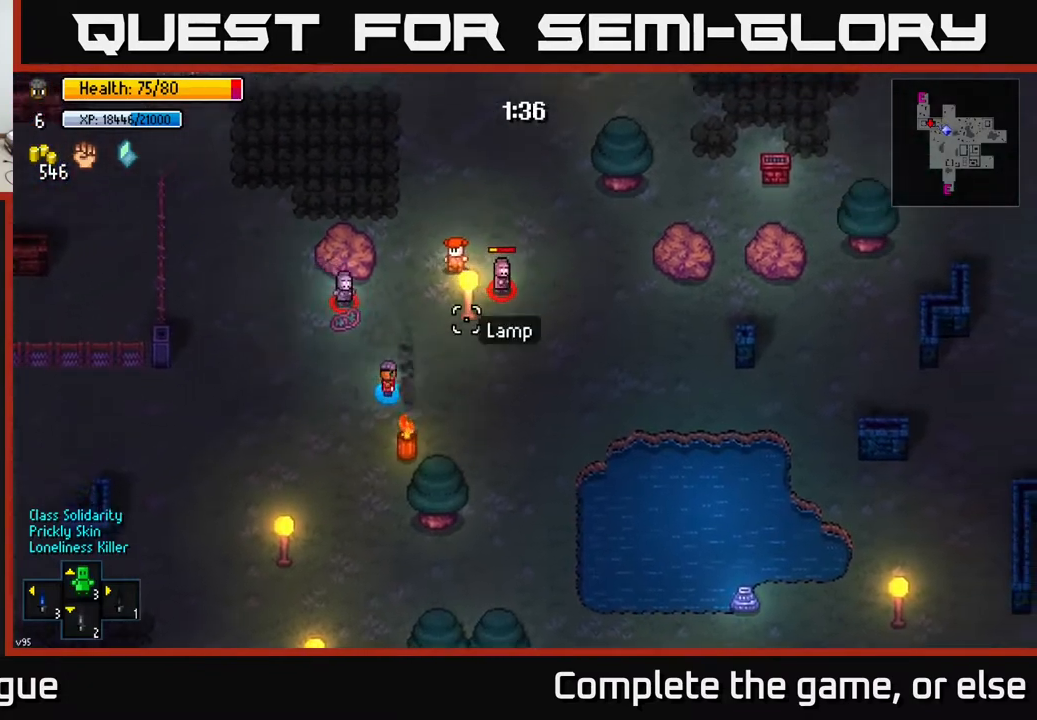
{"buttons": [], "left_stick": "down-left", "right_stick": "up-right", "events": [[50, "left_stick", "down-left"], [183, "left_stick", "left"], [317, "left_stick", "up-left"], [500, "left_stick", "down-left"]]}
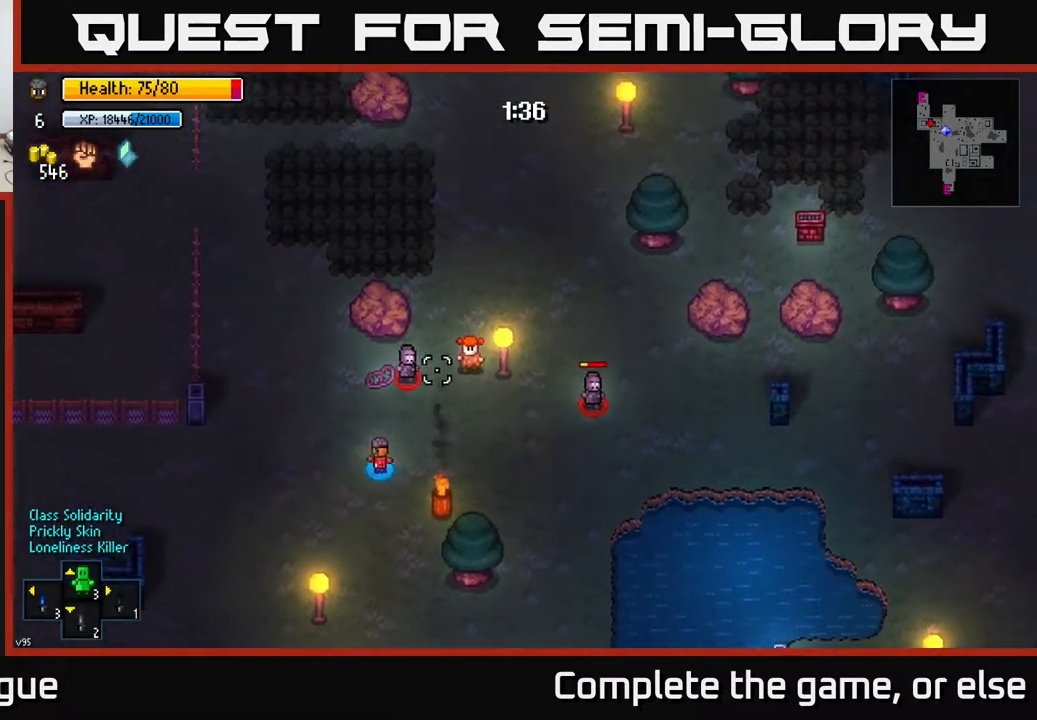
{"buttons": [], "left_stick": "left", "right_stick": "up-right", "events": [[133, "left_stick", "up-left"], [300, "left_stick", "left"]]}
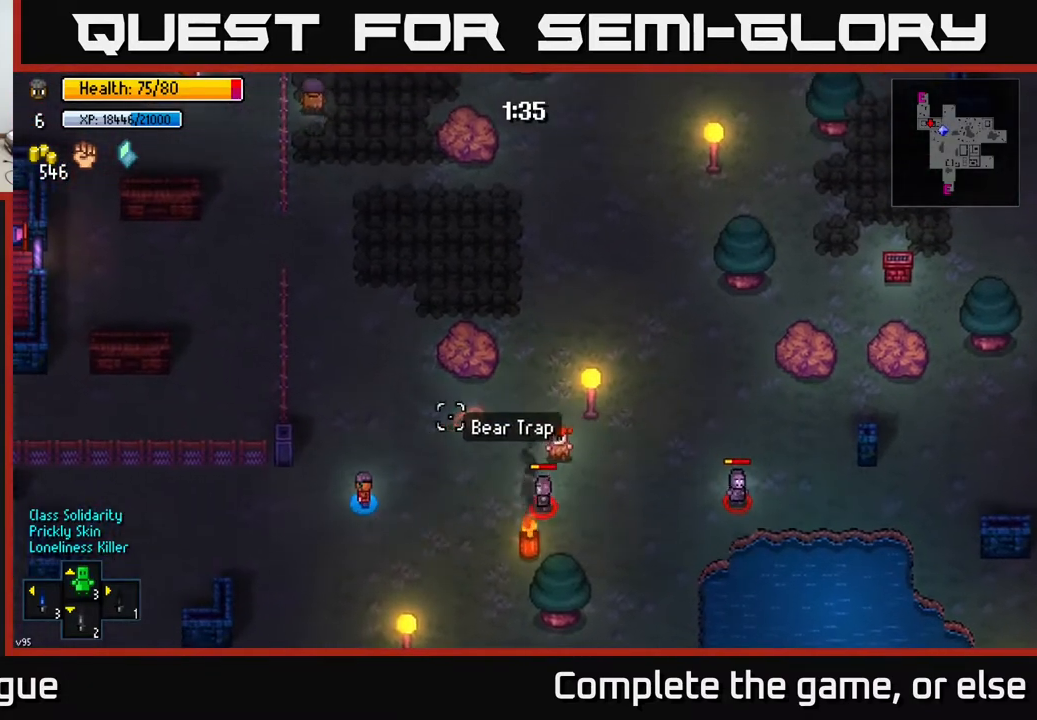
{"buttons": [], "left_stick": "up", "right_stick": "up-right", "events": [[133, "left_stick", "right"], [217, "left_stick", "up-right"], [433, "left_stick", "up"]]}
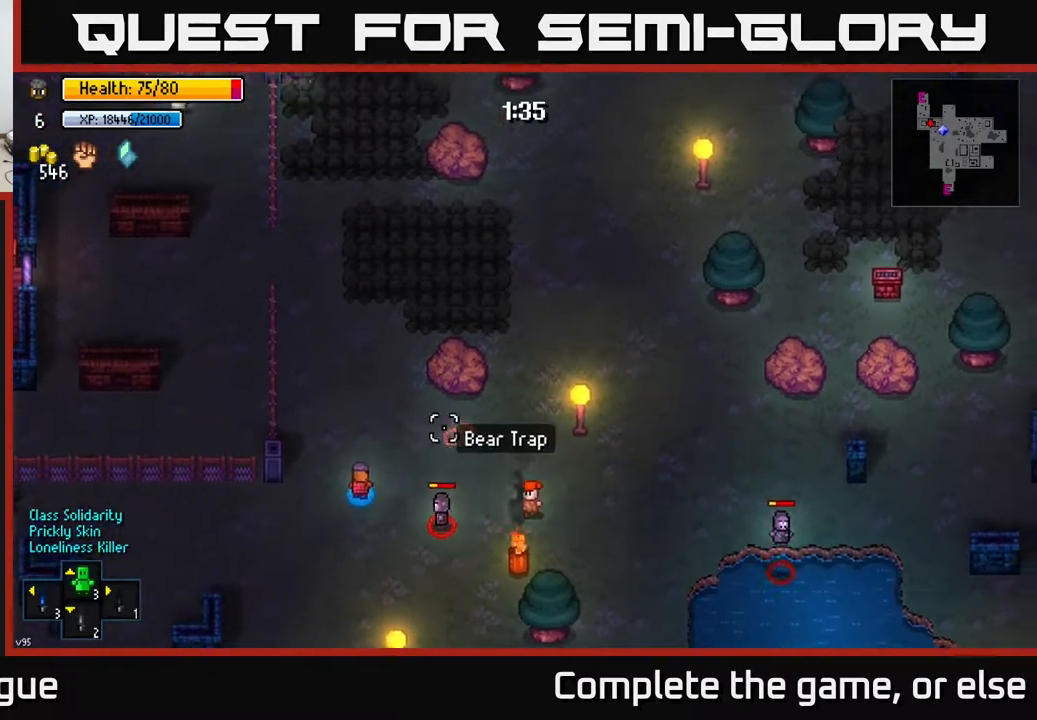
{"buttons": [], "left_stick": "up-right", "right_stick": "up-right", "events": [[183, "left_stick", "up-right"]]}
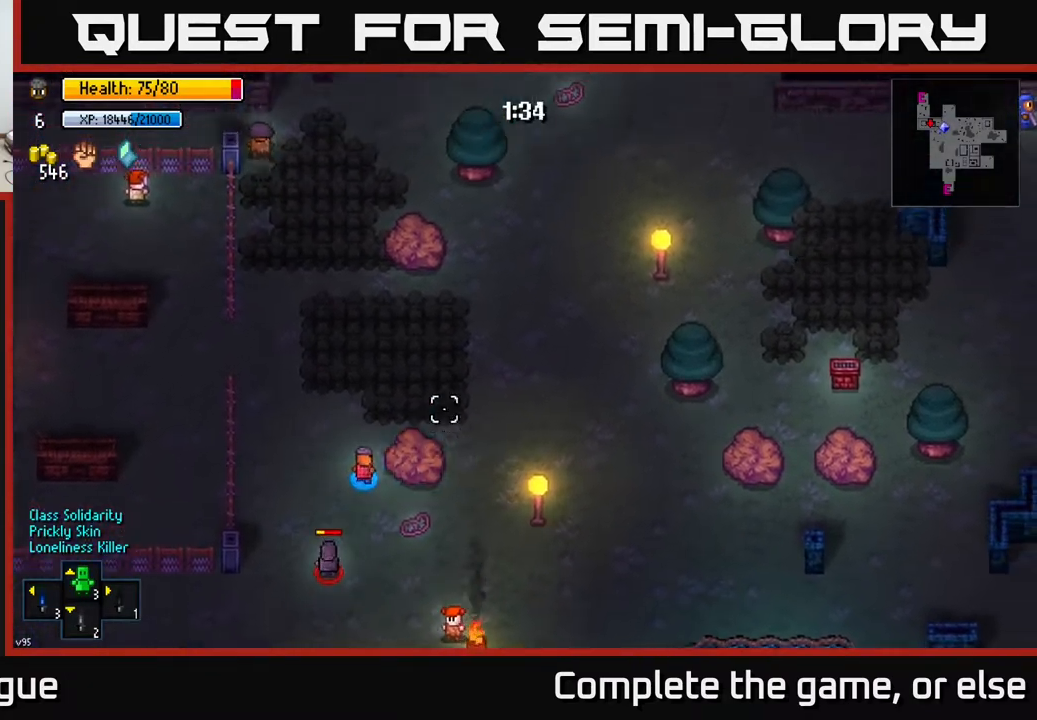
{"buttons": [], "left_stick": "down-right", "right_stick": "right", "events": [[133, "left_stick", "right"], [250, "right_stick", "right"], [333, "left_stick", "down-right"]]}
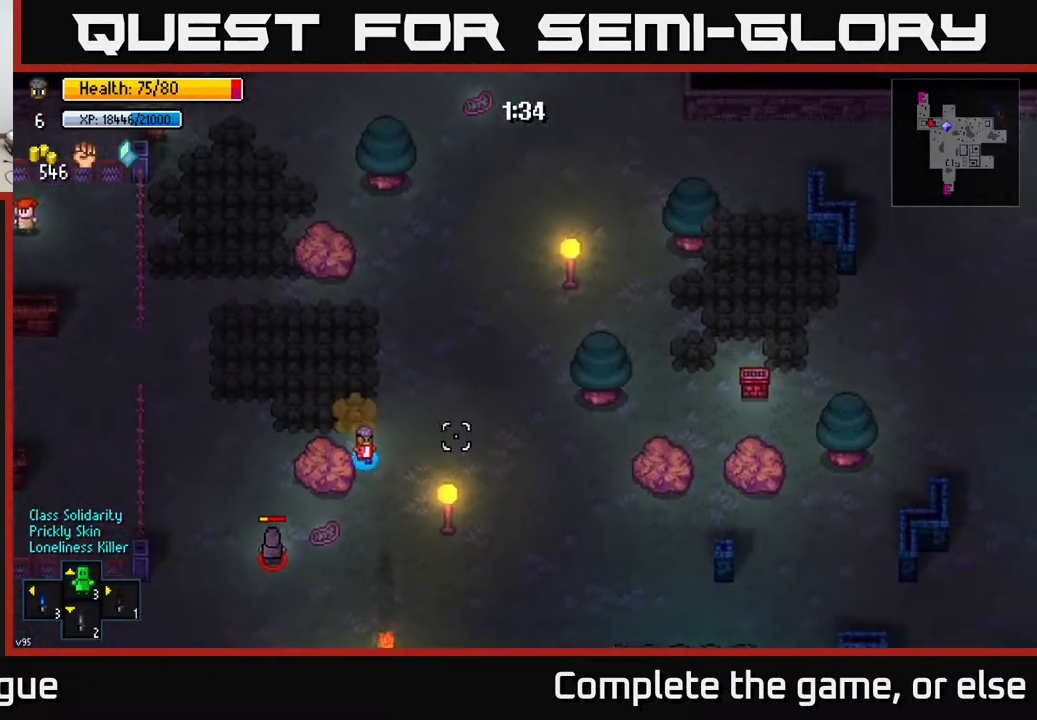
{"buttons": [], "left_stick": "down", "right_stick": "right", "events": [[150, "left_stick", "up"], [333, "left_stick", "down"]]}
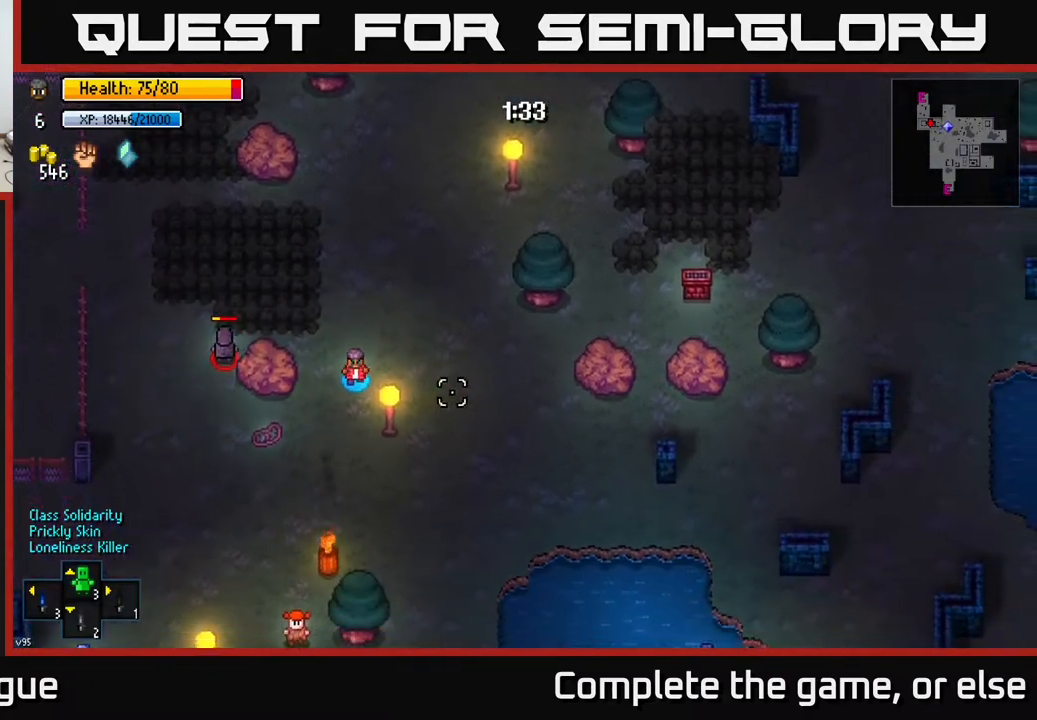
{"buttons": [], "left_stick": "left", "right_stick": "right", "events": [[267, "left_stick", "down-left"], [450, "left_stick", "left"]]}
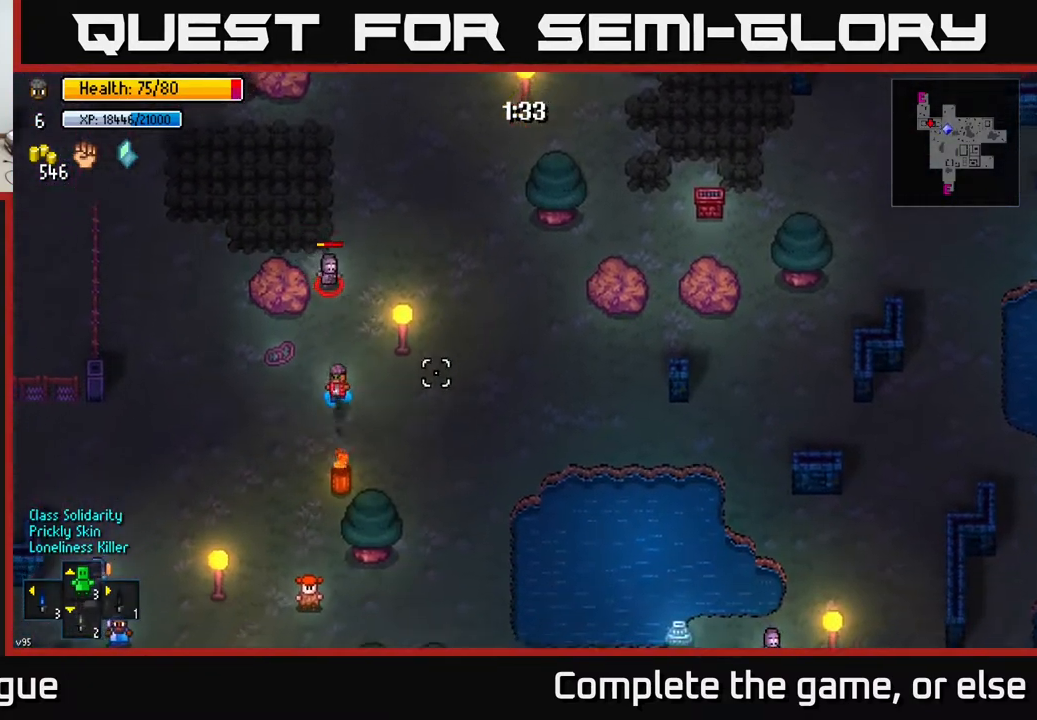
{"buttons": [], "left_stick": "down-left", "right_stick": "up-left", "events": [[67, "right_stick", "left"], [400, "right_stick", "up-left"], [483, "left_stick", "down-left"]]}
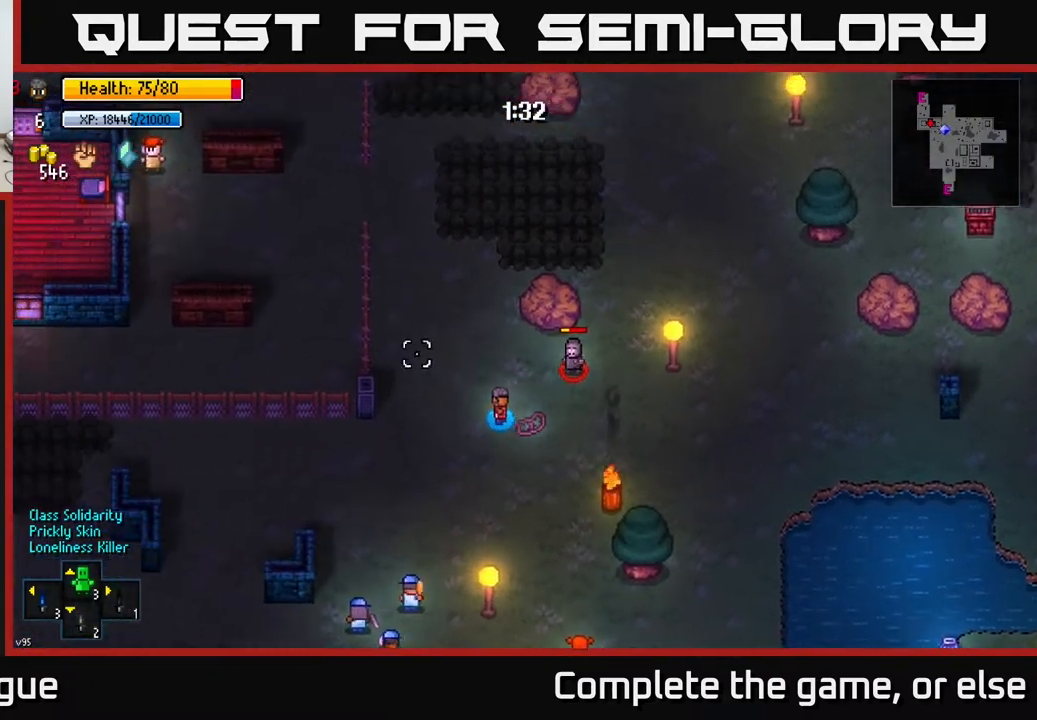
{"buttons": [], "left_stick": "down", "right_stick": "up-right", "events": [[183, "left_stick", "down"], [200, "right_stick", "up-right"], [300, "left_stick", "down-left"], [300, "right_stick", "right"], [417, "right_stick", "up-right"], [483, "left_stick", "down"]]}
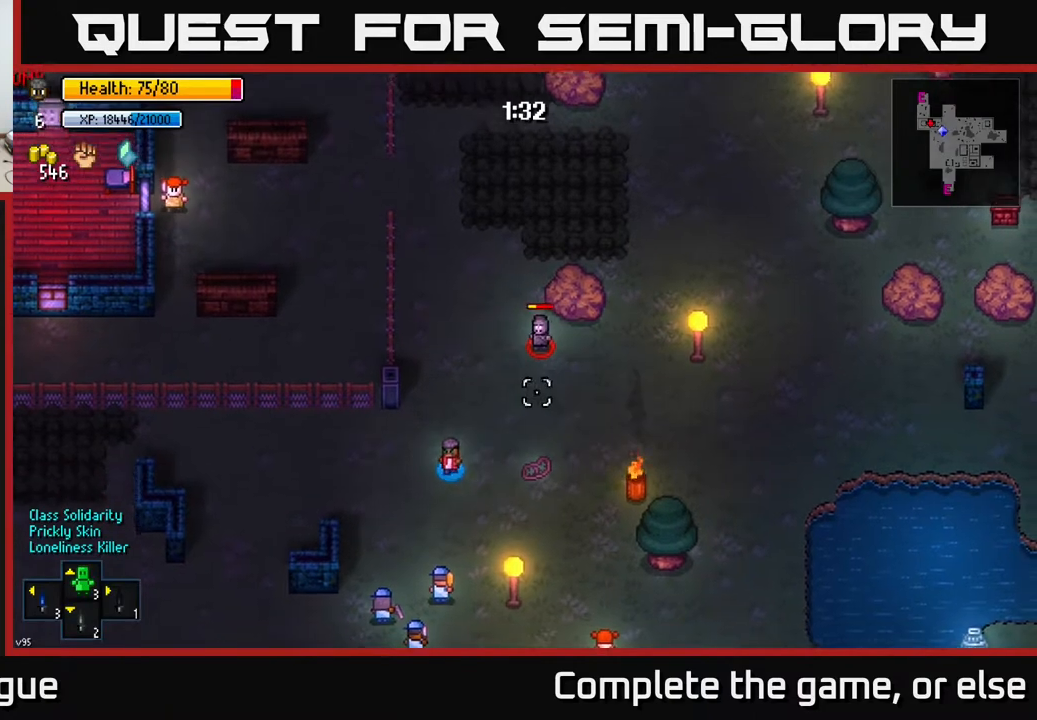
{"buttons": [], "left_stick": "down-right", "right_stick": "up-right", "events": [[83, "left_stick", "down-right"]]}
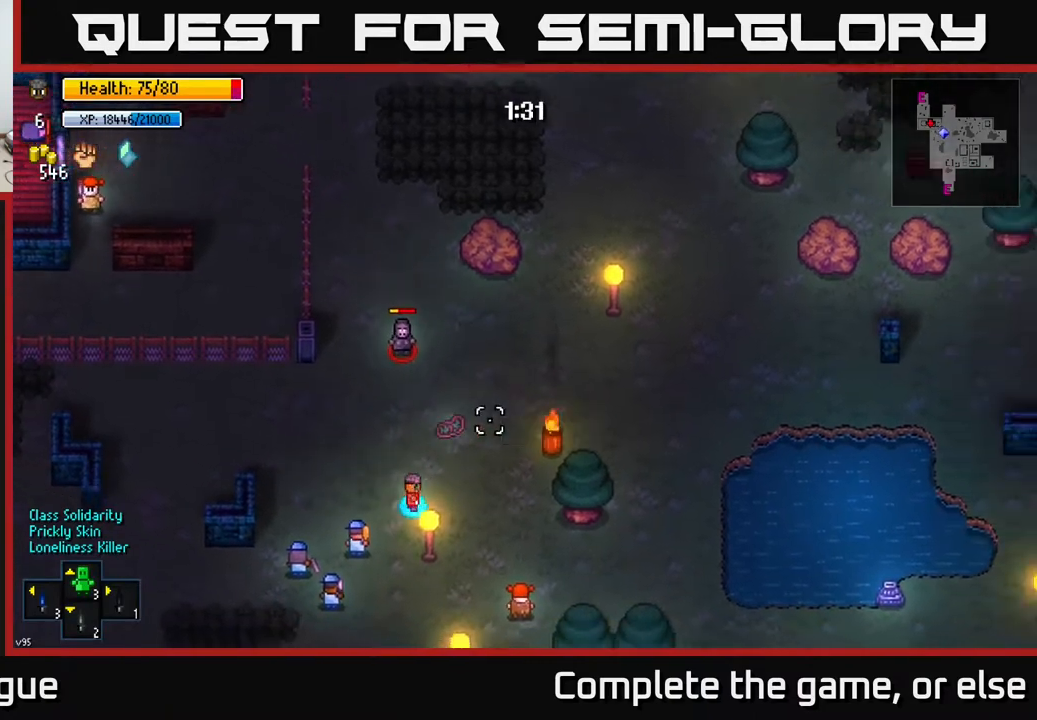
{"buttons": [], "left_stick": "up-right", "right_stick": "up-right", "events": [[183, "left_stick", "down-left"], [317, "left_stick", "down-right"], [367, "left_stick", "right"], [500, "left_stick", "up-right"]]}
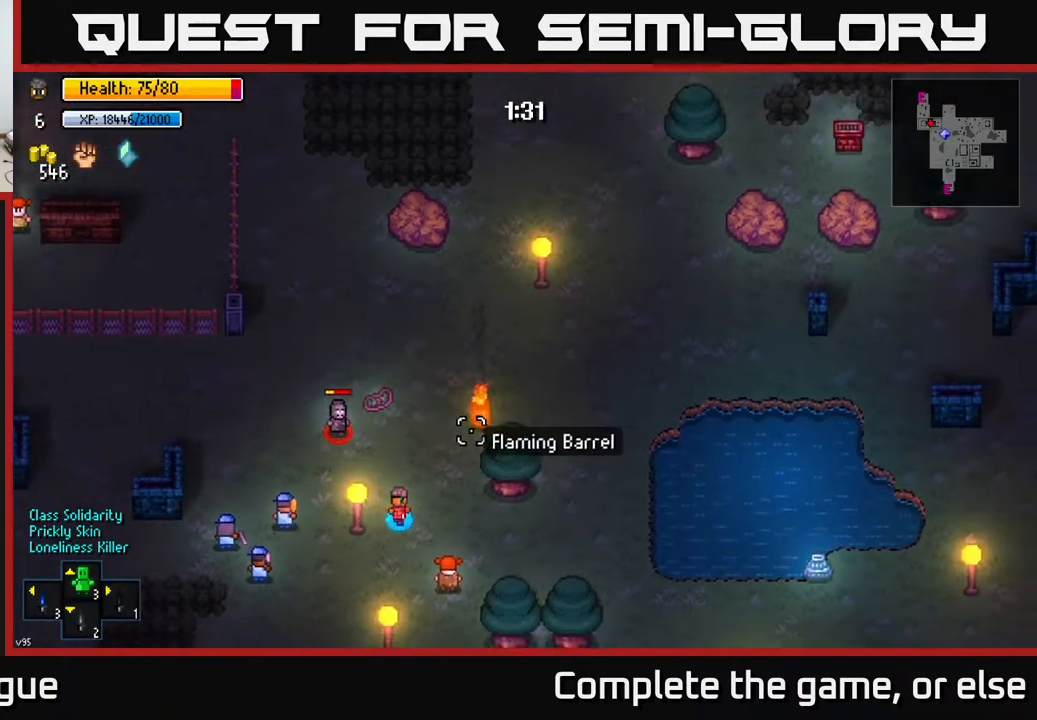
{"buttons": [], "left_stick": "up-left", "right_stick": "up-right", "events": [[250, "left_stick", "up"], [350, "left_stick", "up-left"]]}
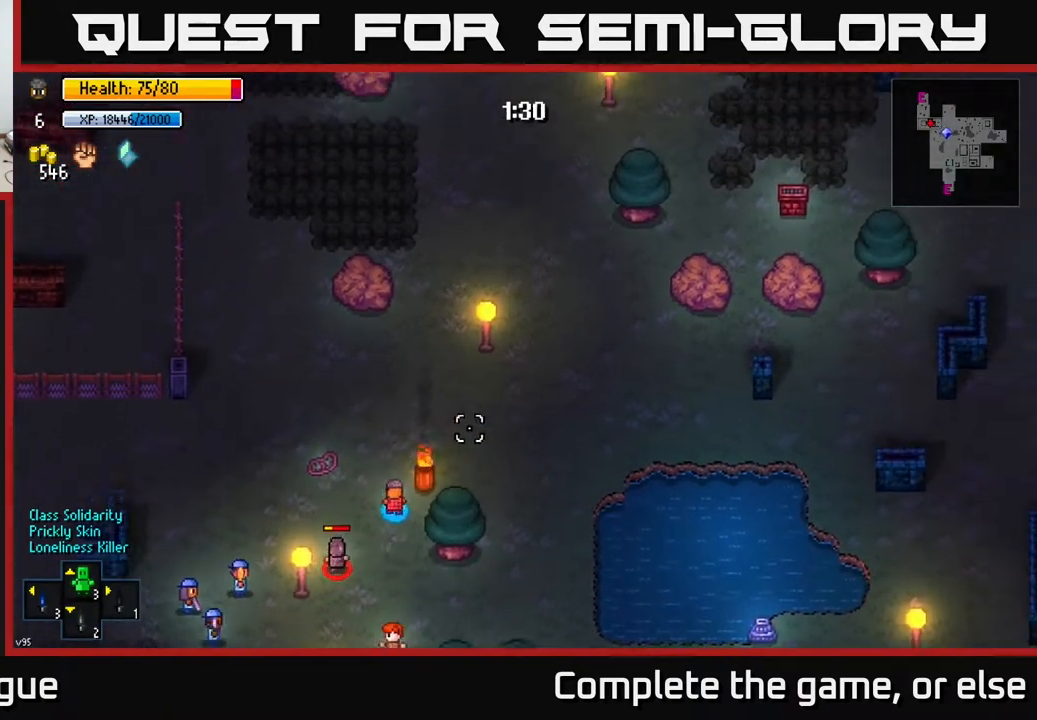
{"buttons": [], "left_stick": "left", "right_stick": "down", "events": [[433, "right_stick", "down"], [483, "left_stick", "left"]]}
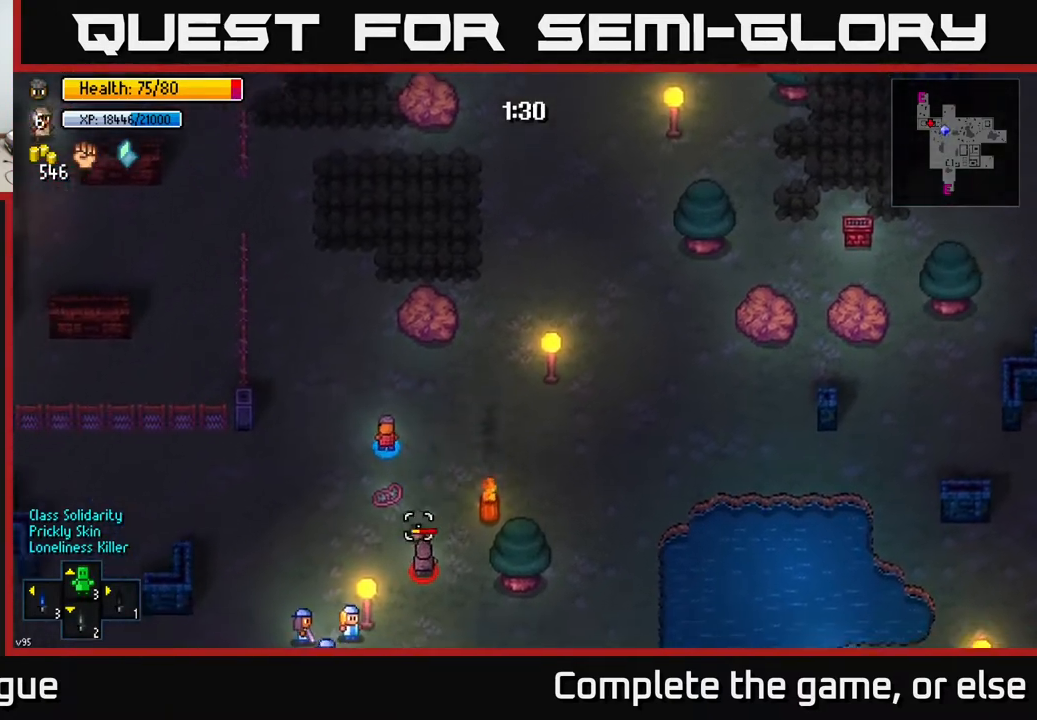
{"buttons": ["R2"], "left_stick": "down", "right_stick": "down-right", "events": [[17, "left_stick", "down-left"], [50, "R2", "down"], [133, "R2", "up"], [150, "right_stick", "down-right"], [167, "R2", "down"], [283, "R2", "up"], [283, "left_stick", "left"], [367, "R2", "down"], [483, "left_stick", "down"]]}
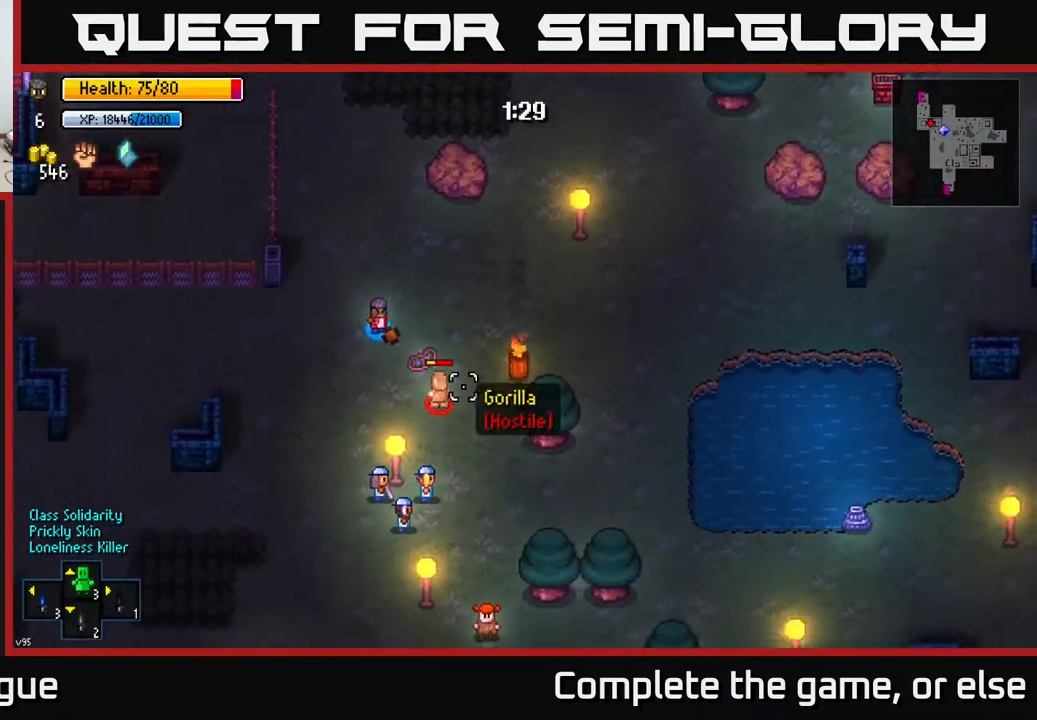
{"buttons": [], "left_stick": "down-left", "right_stick": "down-right", "events": [[17, "R2", "up"], [183, "left_stick", "up-left"], [467, "left_stick", "down-left"]]}
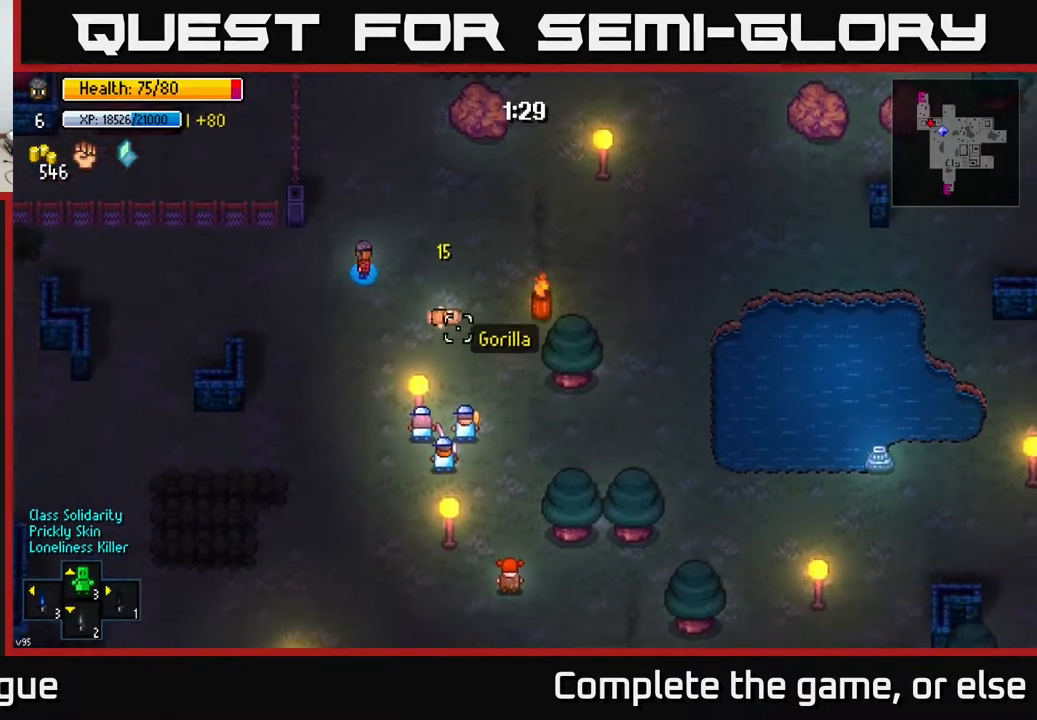
{"buttons": [], "left_stick": "up", "right_stick": "up-left", "events": [[100, "left_stick", "right"], [150, "right_stick", "right"], [283, "left_stick", "up-right"], [433, "left_stick", "up"], [467, "right_stick", "up-left"]]}
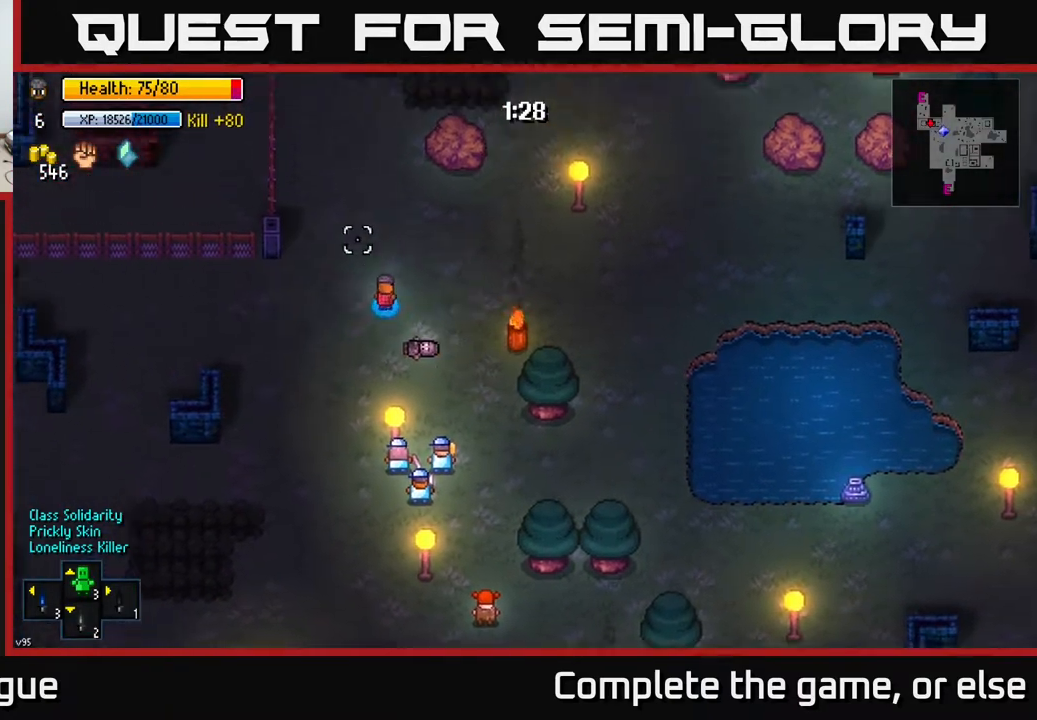
{"buttons": [], "left_stick": "up-left", "right_stick": "up", "events": [[233, "right_stick", "up"], [350, "left_stick", "up-left"]]}
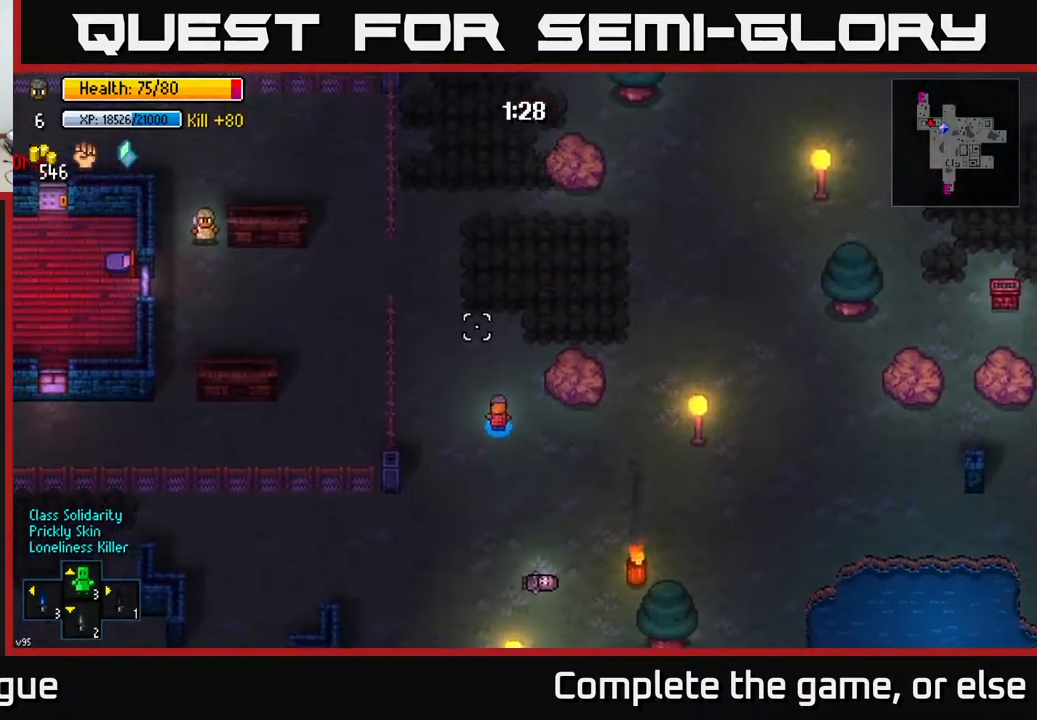
{"buttons": [], "left_stick": "up", "right_stick": "left", "events": [[267, "left_stick", "up"], [283, "right_stick", "up-left"], [500, "right_stick", "left"]]}
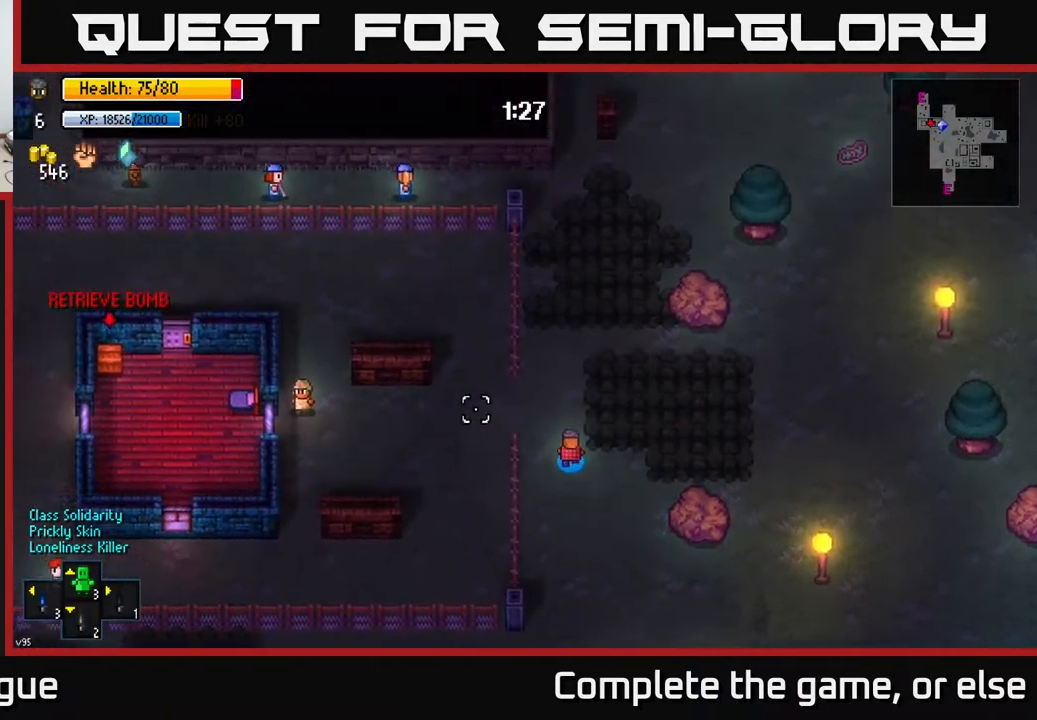
{"buttons": [], "left_stick": "left", "right_stick": "left", "events": [[50, "left_stick", "center"], [200, "left_stick", "up"], [333, "left_stick", "left"]]}
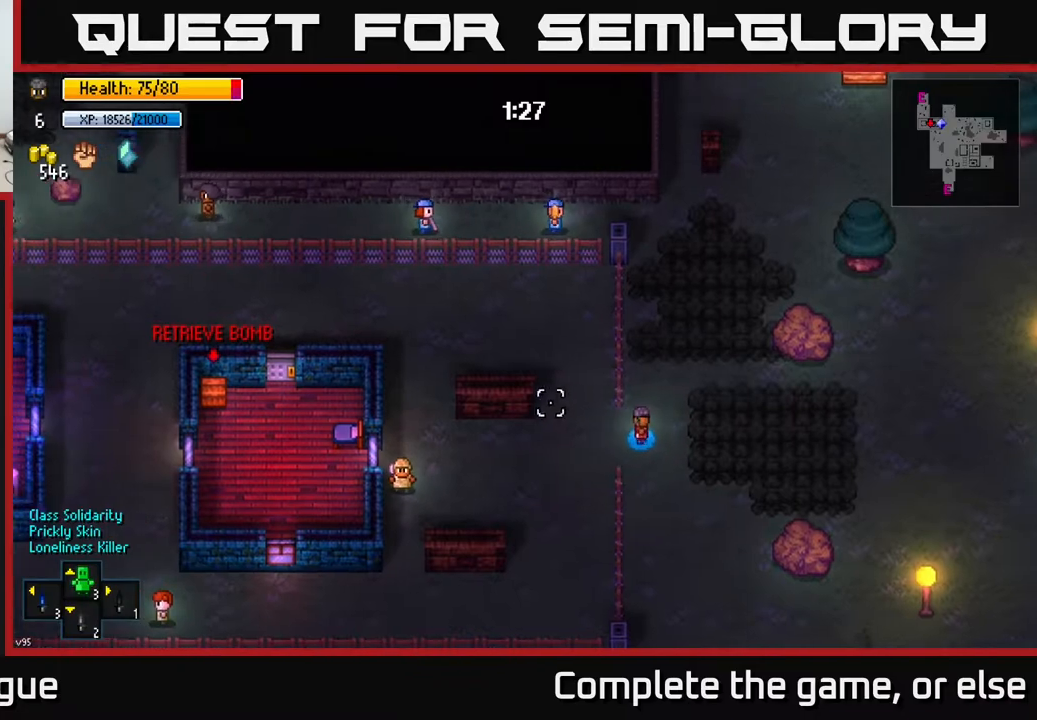
{"buttons": [], "left_stick": "center", "right_stick": "left", "events": [[367, "left_stick", "center"]]}